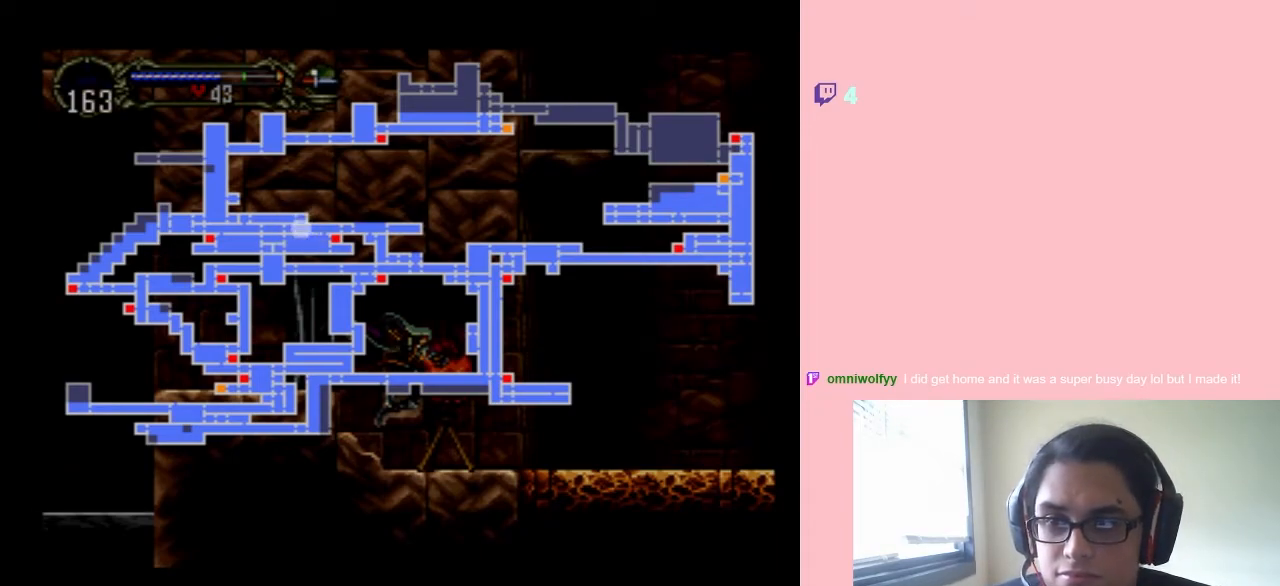
Gameplay with a controller (Nintendo layout); each line is a JSON object with the inputs held at the frame after it. "events" lists button and stick changes between this image and that frame as [ms after this image, input, new state], when the widget could be followed in between. Not read: L2 L3 R2 R3.
{"buttons": ["START"], "left_stick": "center", "right_stick": "center", "events": [[467, "START", "down"]]}
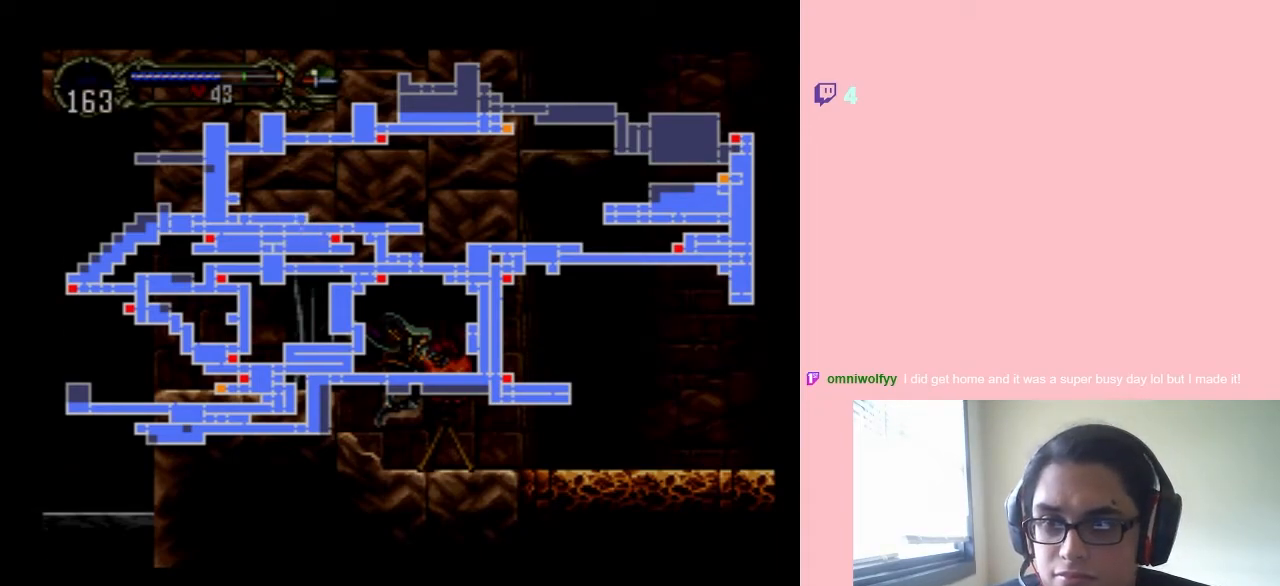
{"buttons": ["DPAD_RIGHT"], "left_stick": "center", "right_stick": "center", "events": [[150, "START", "up"], [167, "DPAD_RIGHT", "down"]]}
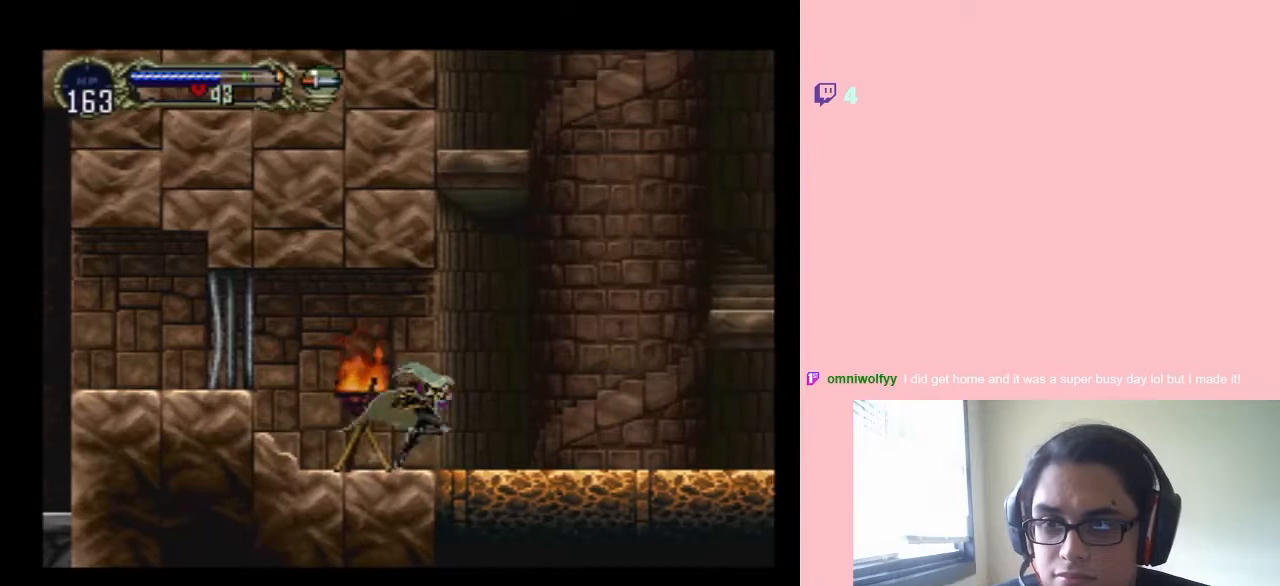
{"buttons": [], "left_stick": "center", "right_stick": "center", "events": [[17, "DPAD_RIGHT", "up"], [17, "DPAD_UP", "down"], [33, "DPAD_LEFT", "down"], [33, "DPAD_UP", "up"], [100, "X", "down"], [167, "DPAD_LEFT", "up"], [250, "X", "up"], [350, "X", "down"], [467, "X", "up"]]}
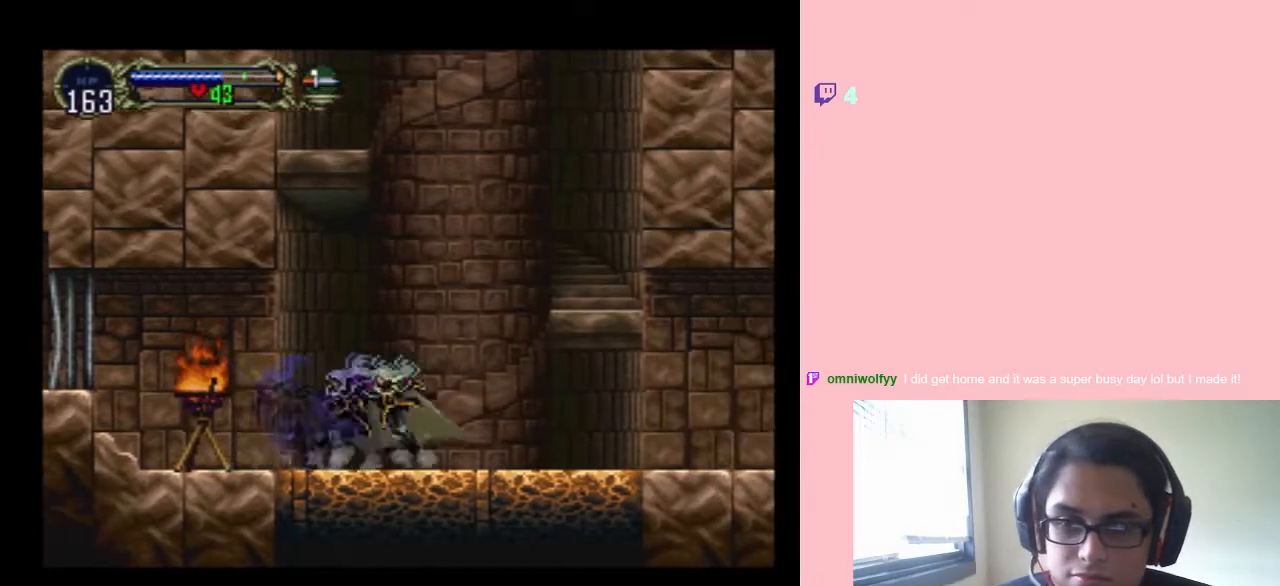
{"buttons": ["X"], "left_stick": "center", "right_stick": "center", "events": [[67, "X", "down"], [183, "X", "up"], [283, "X", "down"], [383, "X", "up"], [483, "X", "down"]]}
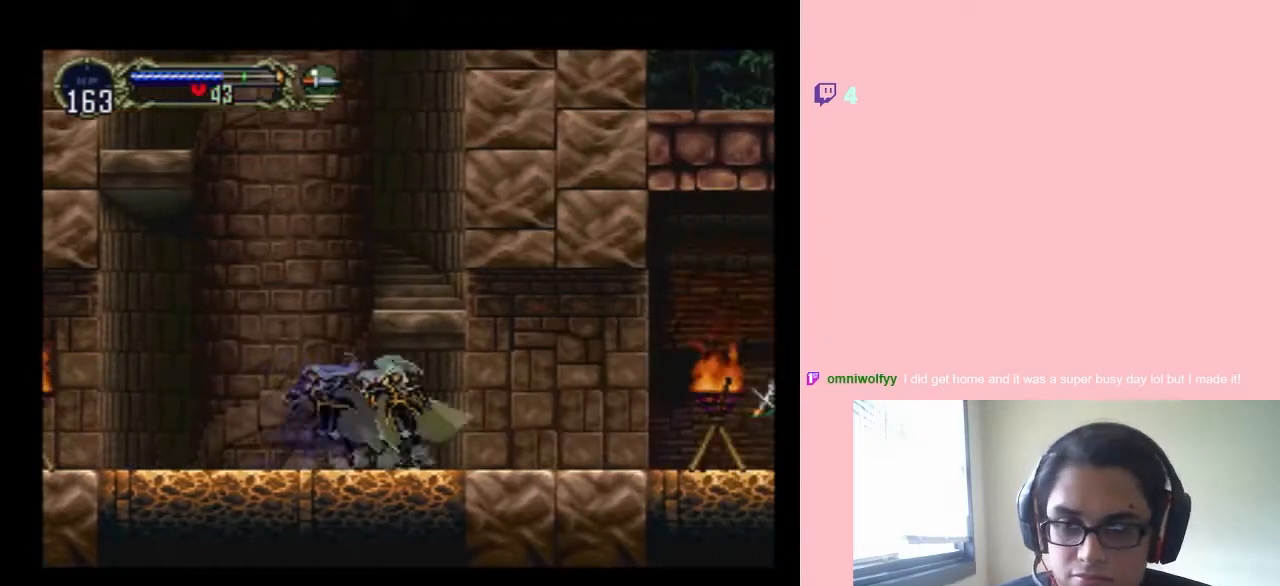
{"buttons": ["DPAD_RIGHT"], "left_stick": "center", "right_stick": "center", "events": [[467, "DPAD_RIGHT", "down"], [467, "X", "up"]]}
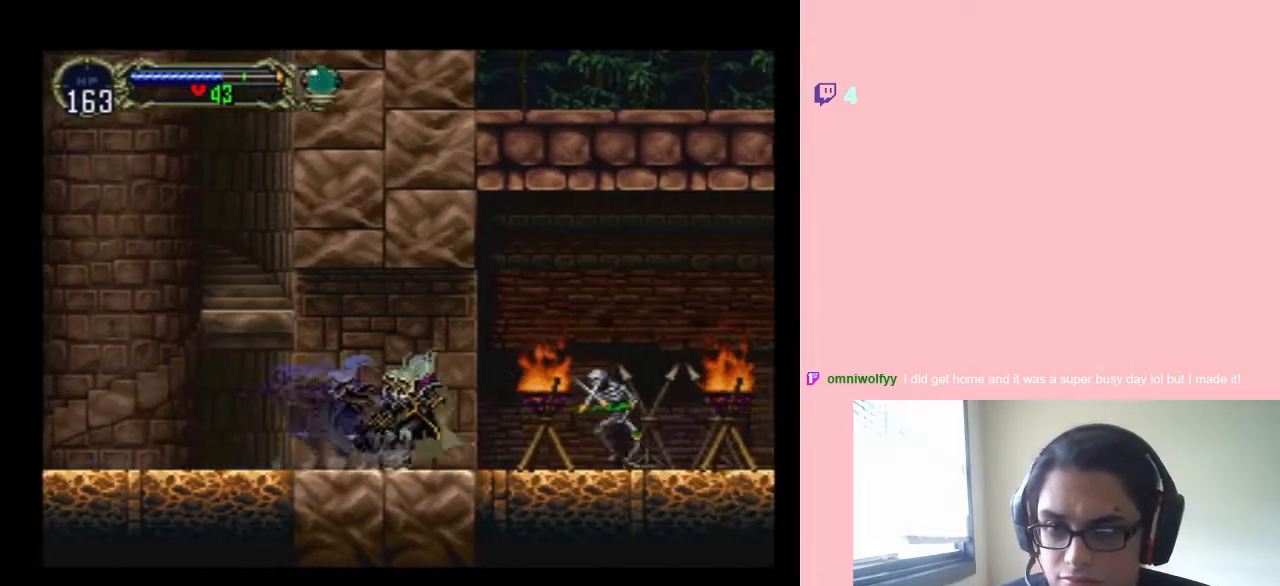
{"buttons": [], "left_stick": "center", "right_stick": "center", "events": [[217, "Y", "down"], [350, "DPAD_RIGHT", "up"], [417, "Y", "up"]]}
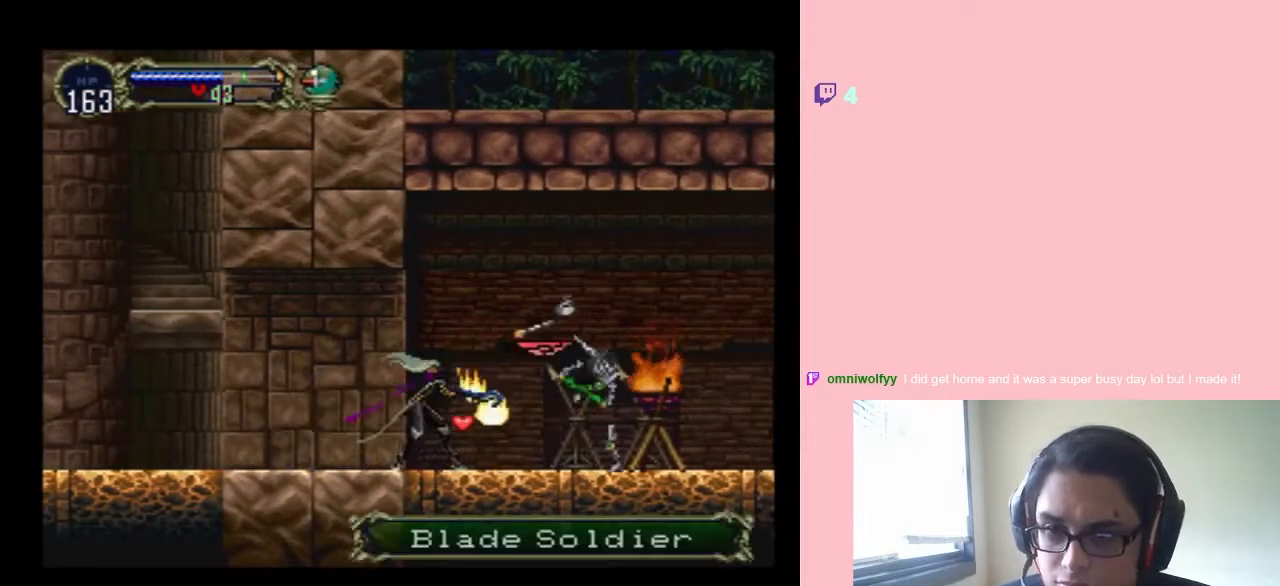
{"buttons": ["DPAD_RIGHT"], "left_stick": "center", "right_stick": "center", "events": [[200, "DPAD_RIGHT", "down"]]}
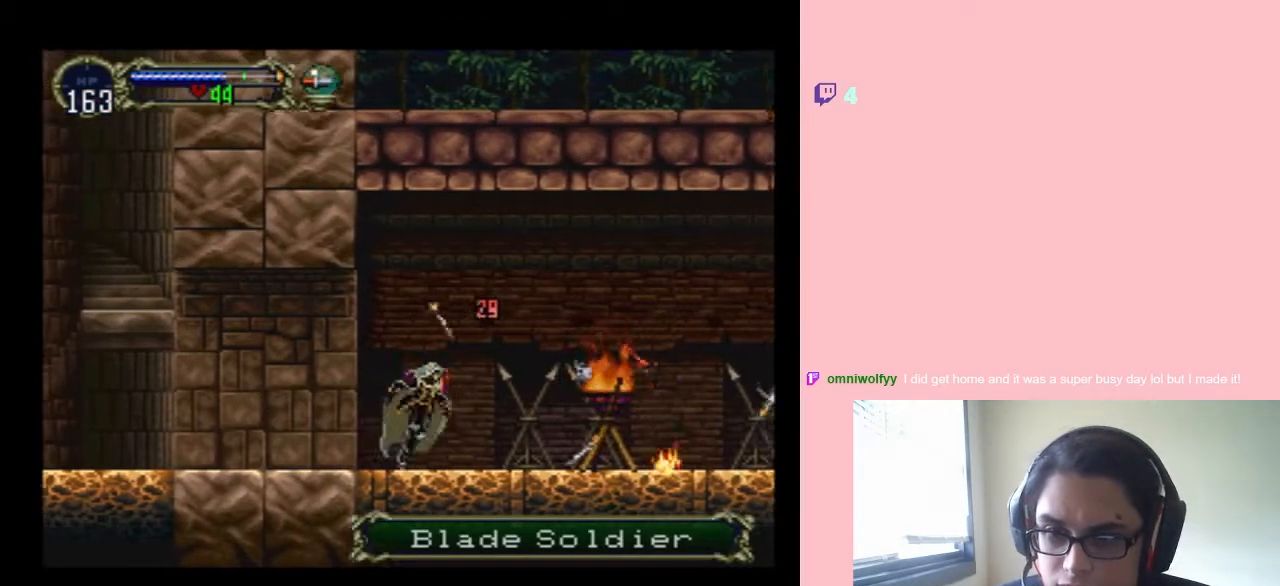
{"buttons": ["DPAD_RIGHT"], "left_stick": "center", "right_stick": "center", "events": []}
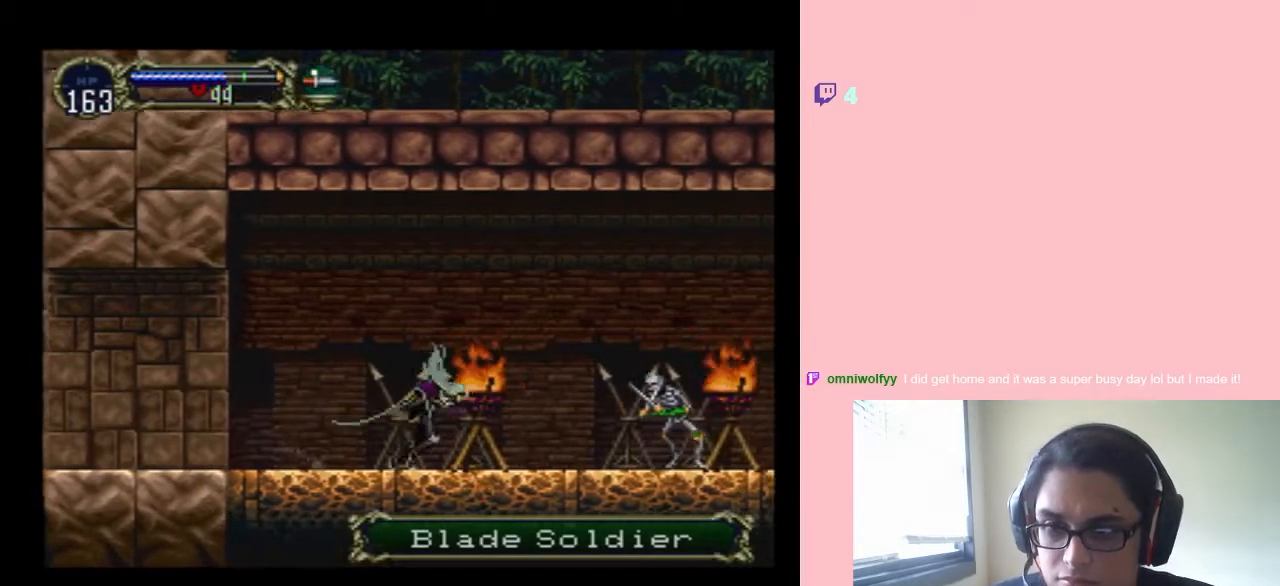
{"buttons": [], "left_stick": "center", "right_stick": "center", "events": [[67, "A", "down"], [67, "Y", "down"], [317, "A", "up"], [317, "Y", "up"], [467, "DPAD_RIGHT", "up"]]}
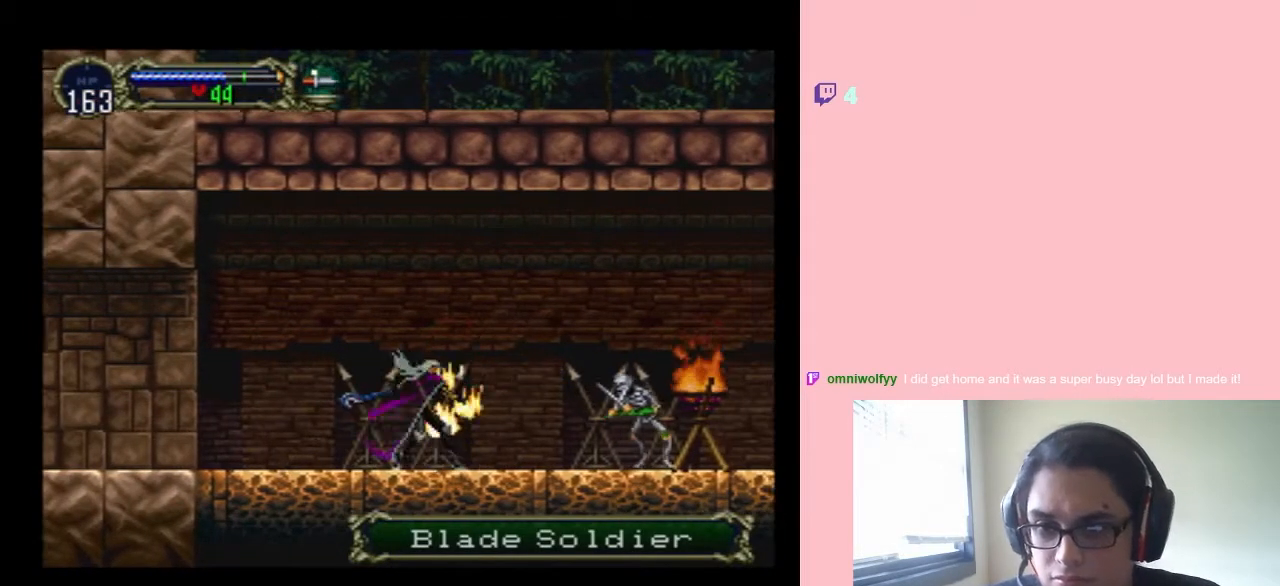
{"buttons": [], "left_stick": "center", "right_stick": "center", "events": []}
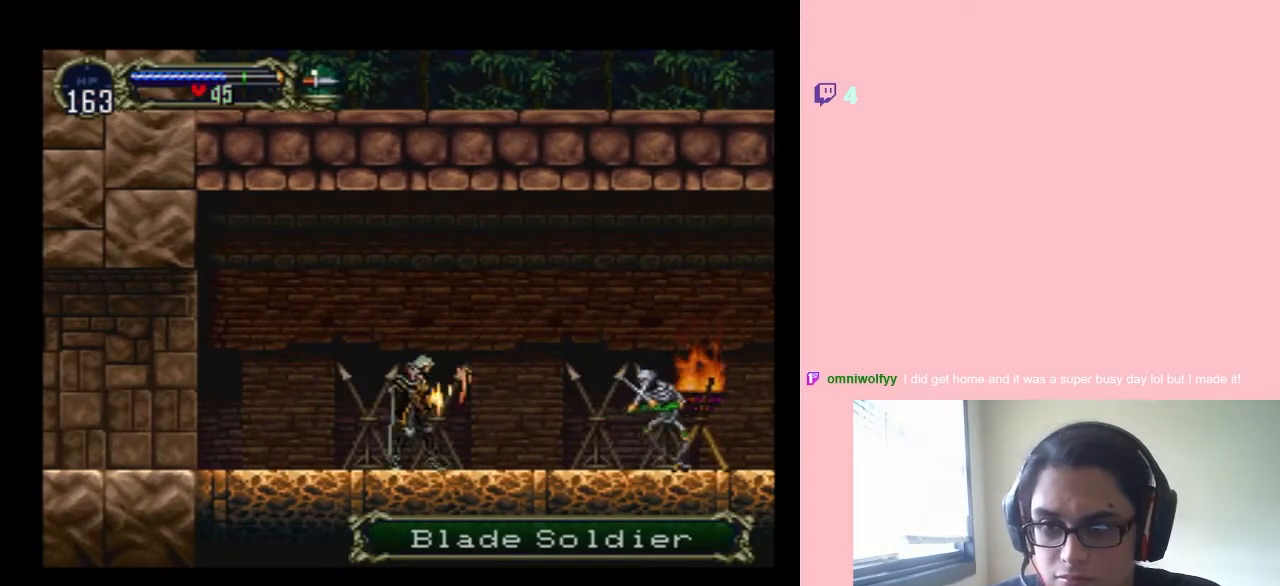
{"buttons": [], "left_stick": "center", "right_stick": "center", "events": [[167, "Y", "down"], [200, "A", "down"], [317, "A", "up"], [317, "Y", "up"]]}
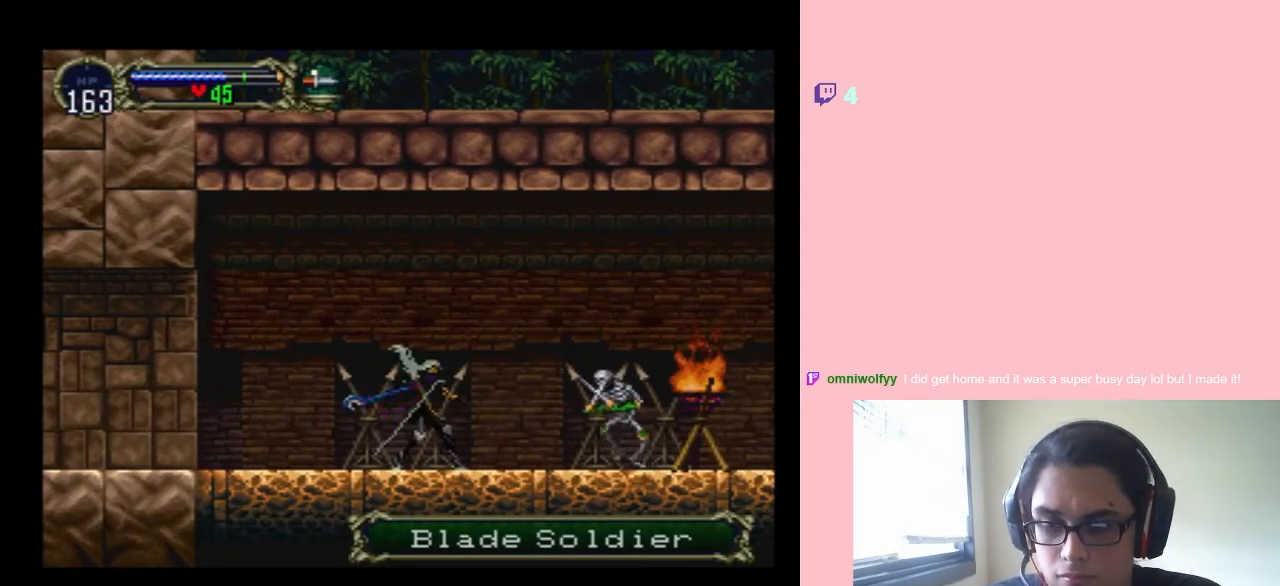
{"buttons": ["A"], "left_stick": "center", "right_stick": "center", "events": [[317, "A", "down"], [317, "Y", "down"], [500, "Y", "up"]]}
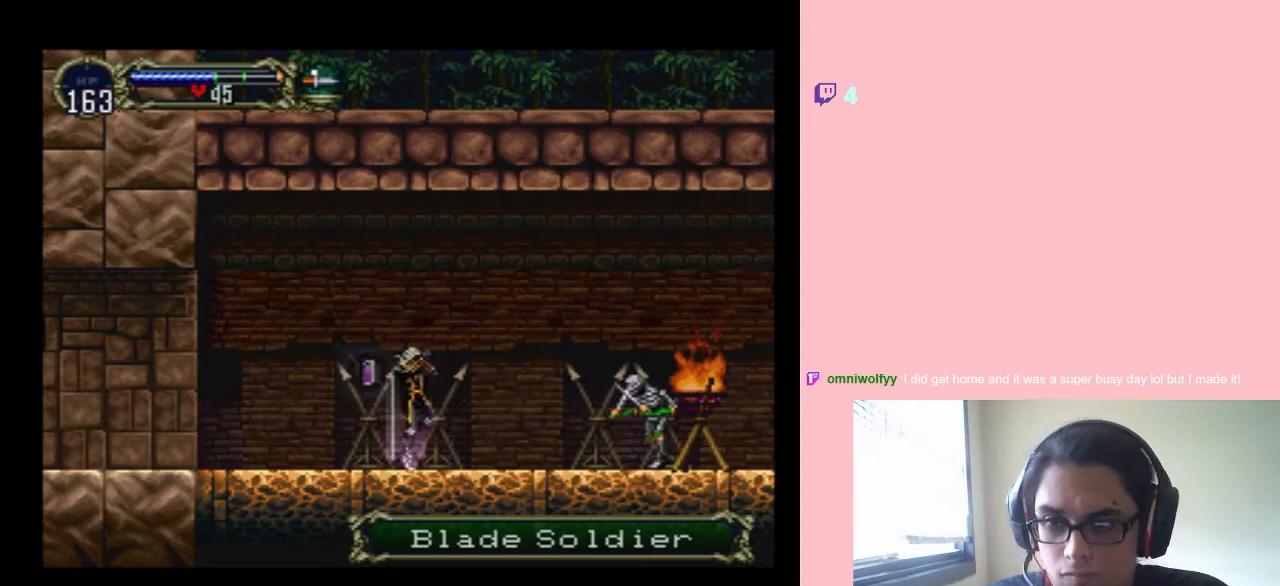
{"buttons": [], "left_stick": "center", "right_stick": "center", "events": [[33, "A", "up"]]}
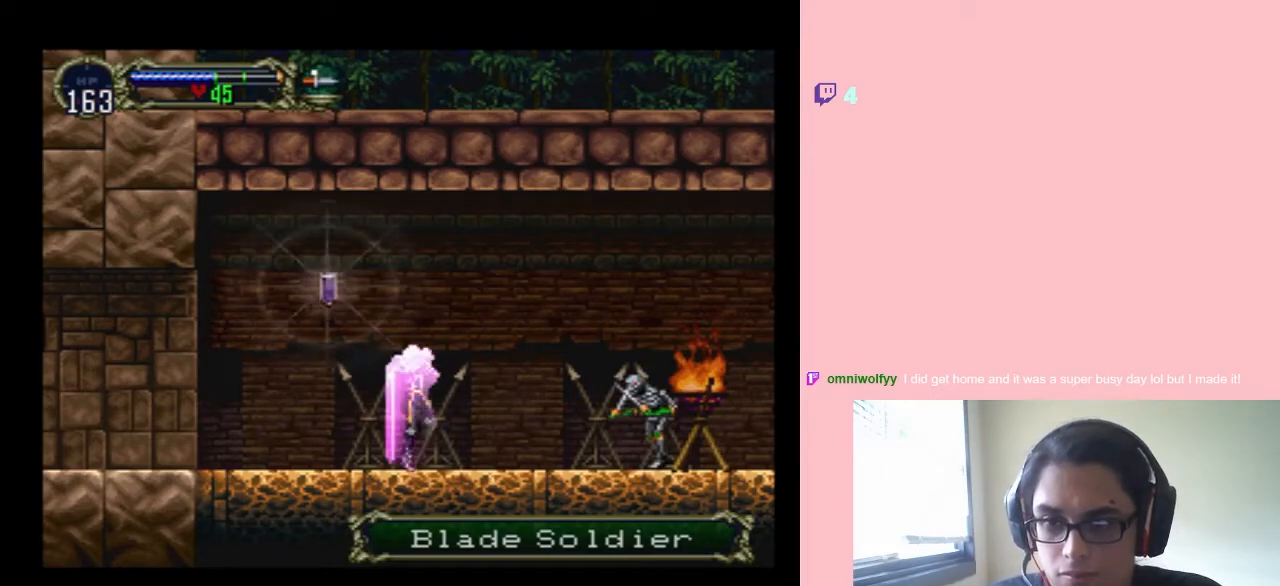
{"buttons": ["Y", "DPAD_UP"], "left_stick": "center", "right_stick": "center", "events": [[450, "DPAD_UP", "down"], [500, "Y", "down"]]}
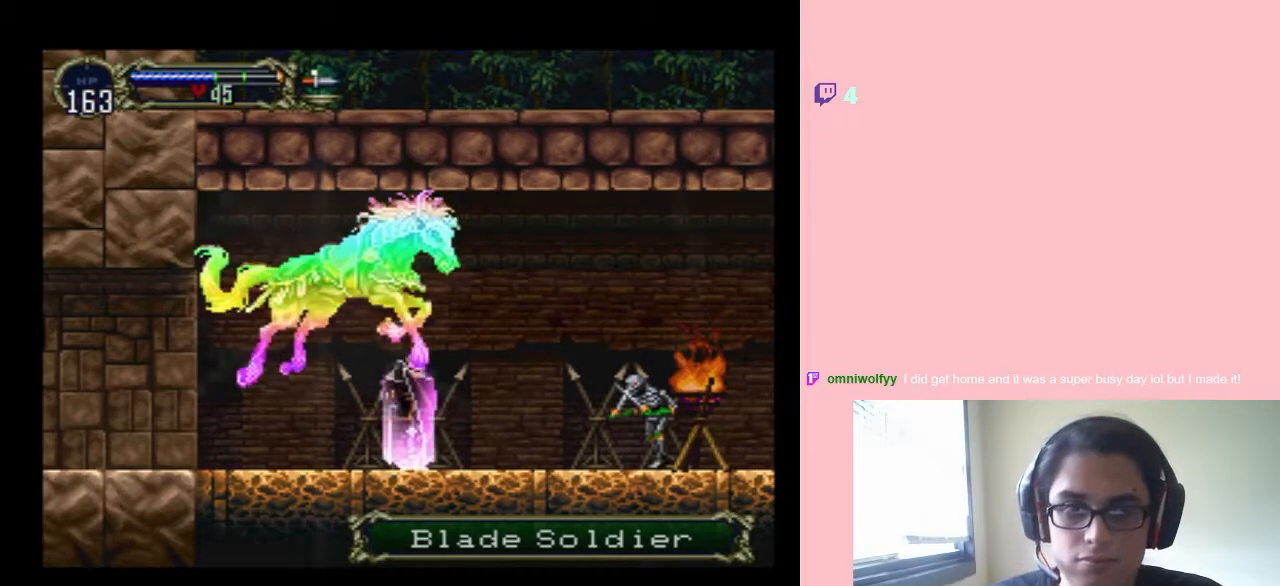
{"buttons": ["Y", "DPAD_UP"], "left_stick": "center", "right_stick": "center", "events": [[100, "Y", "up"], [167, "Y", "down"], [250, "Y", "up"], [350, "Y", "down"]]}
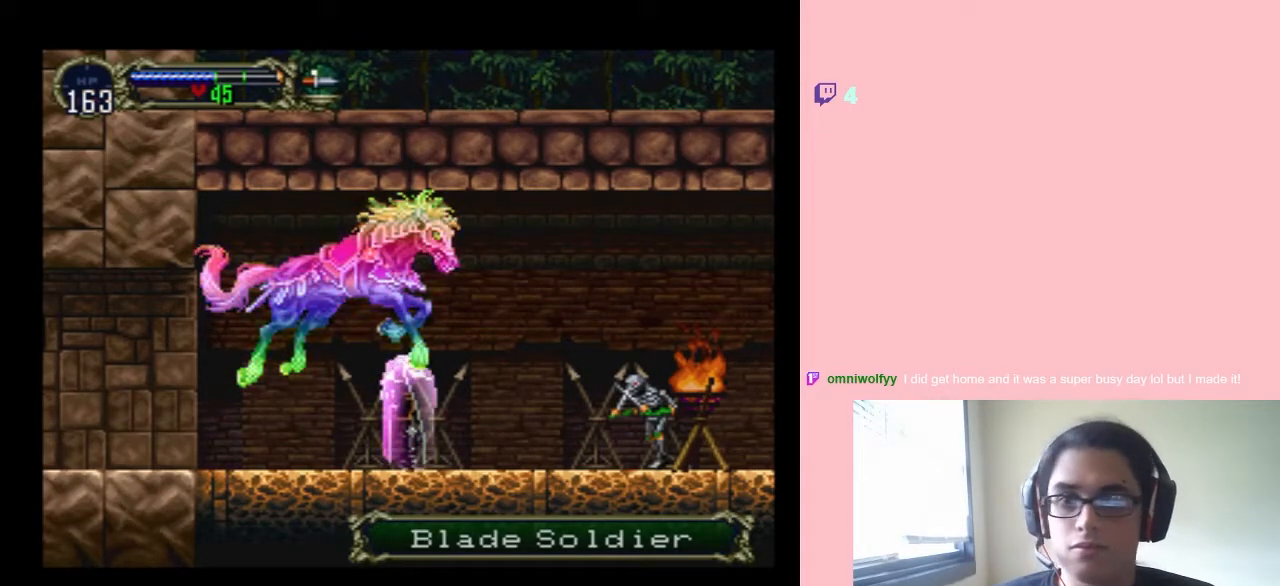
{"buttons": ["DPAD_RIGHT"], "left_stick": "center", "right_stick": "center", "events": [[117, "Y", "up"], [200, "DPAD_UP", "up"], [317, "DPAD_RIGHT", "down"]]}
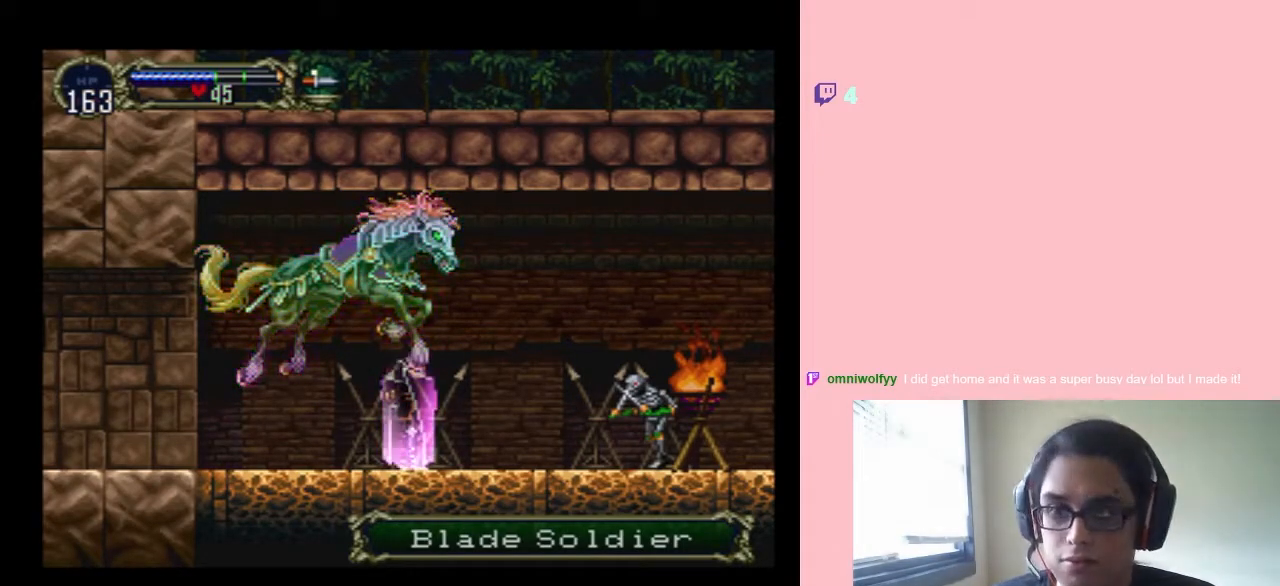
{"buttons": ["DPAD_RIGHT"], "left_stick": "center", "right_stick": "center", "events": []}
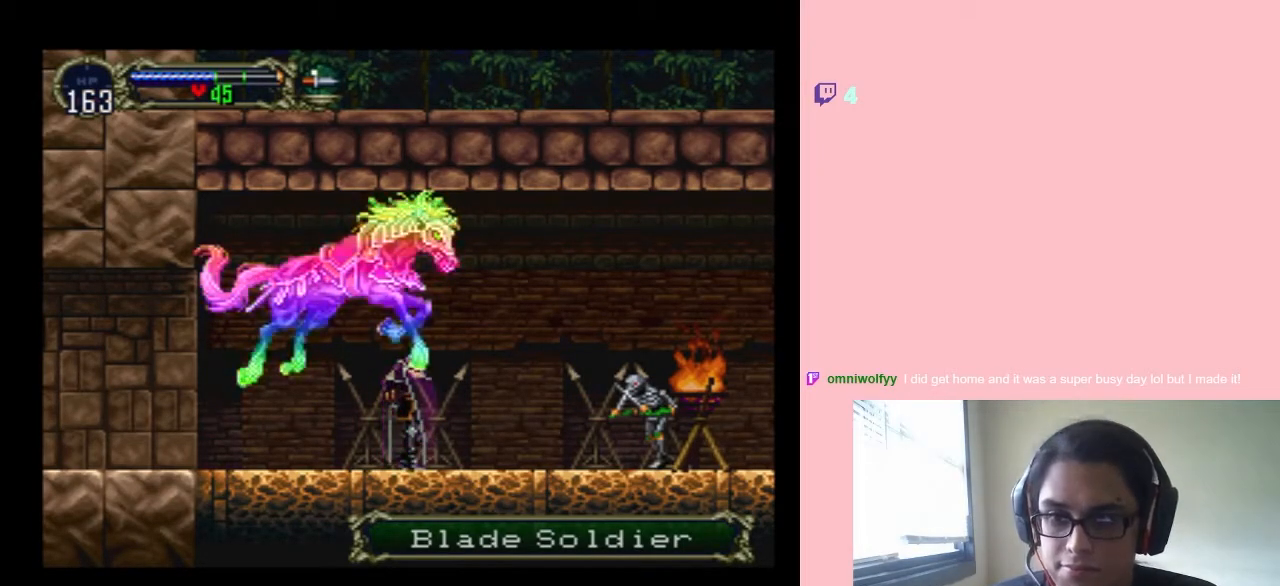
{"buttons": ["DPAD_RIGHT"], "left_stick": "center", "right_stick": "center", "events": []}
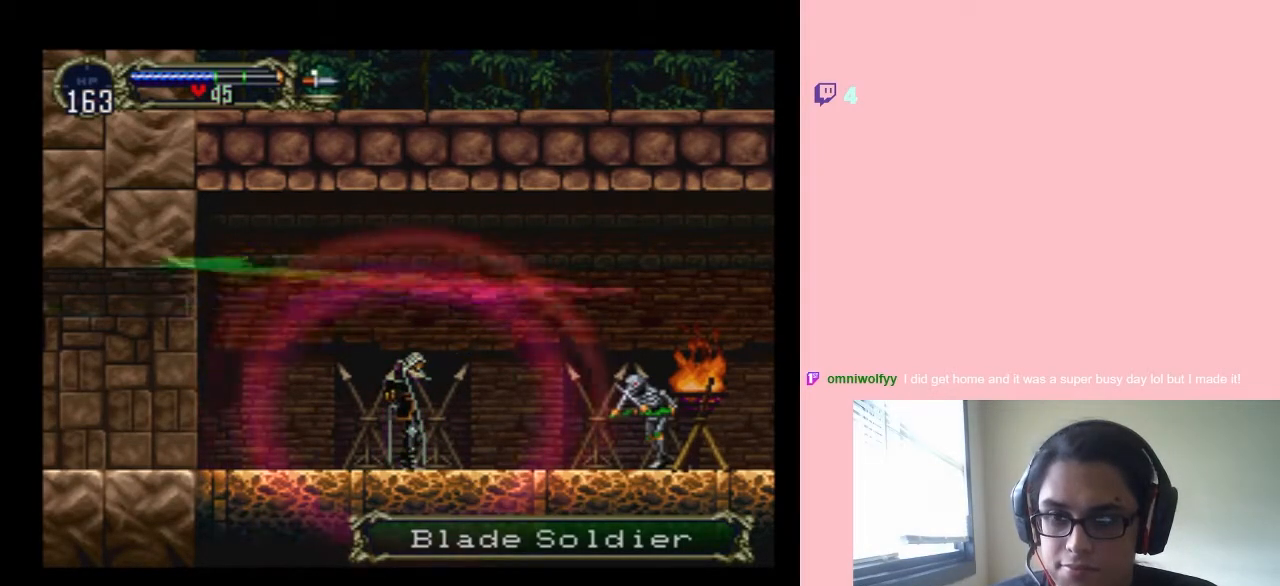
{"buttons": ["DPAD_RIGHT"], "left_stick": "center", "right_stick": "center", "events": []}
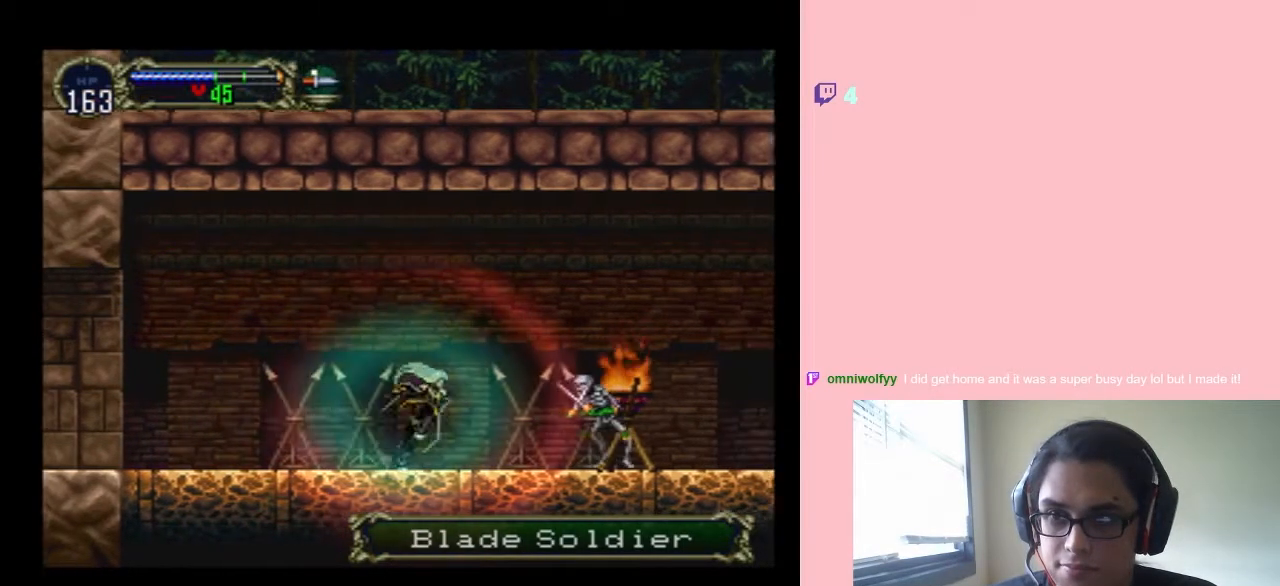
{"buttons": [], "left_stick": "center", "right_stick": "center", "events": [[100, "Y", "down"], [200, "Y", "up"], [267, "DPAD_RIGHT", "up"]]}
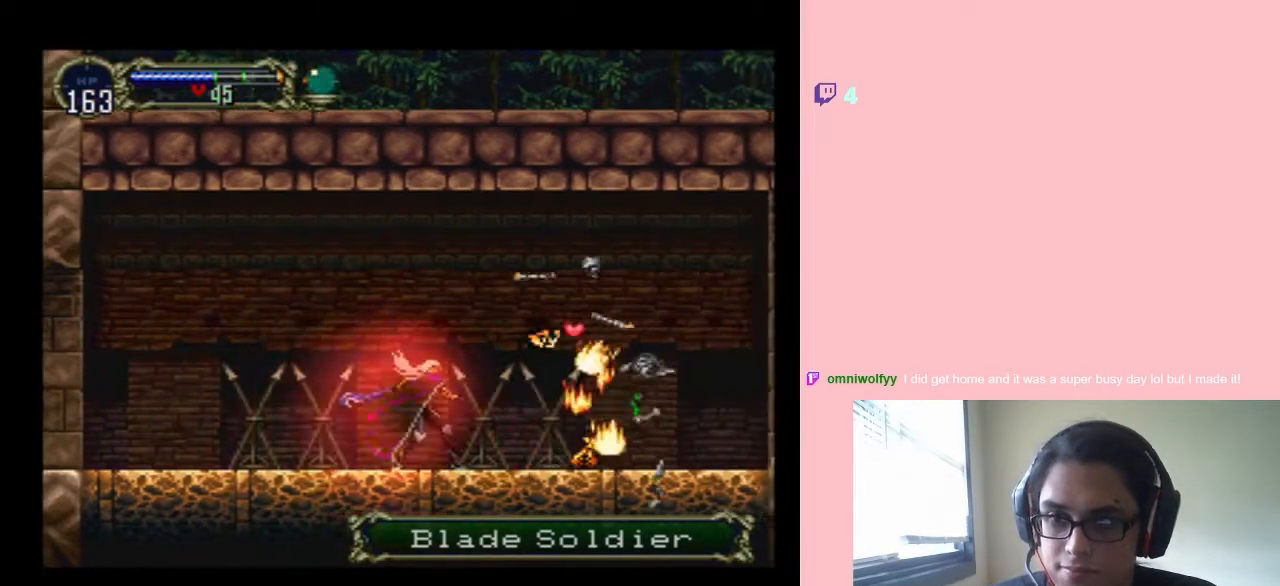
{"buttons": ["DPAD_RIGHT"], "left_stick": "center", "right_stick": "center", "events": [[33, "DPAD_RIGHT", "down"]]}
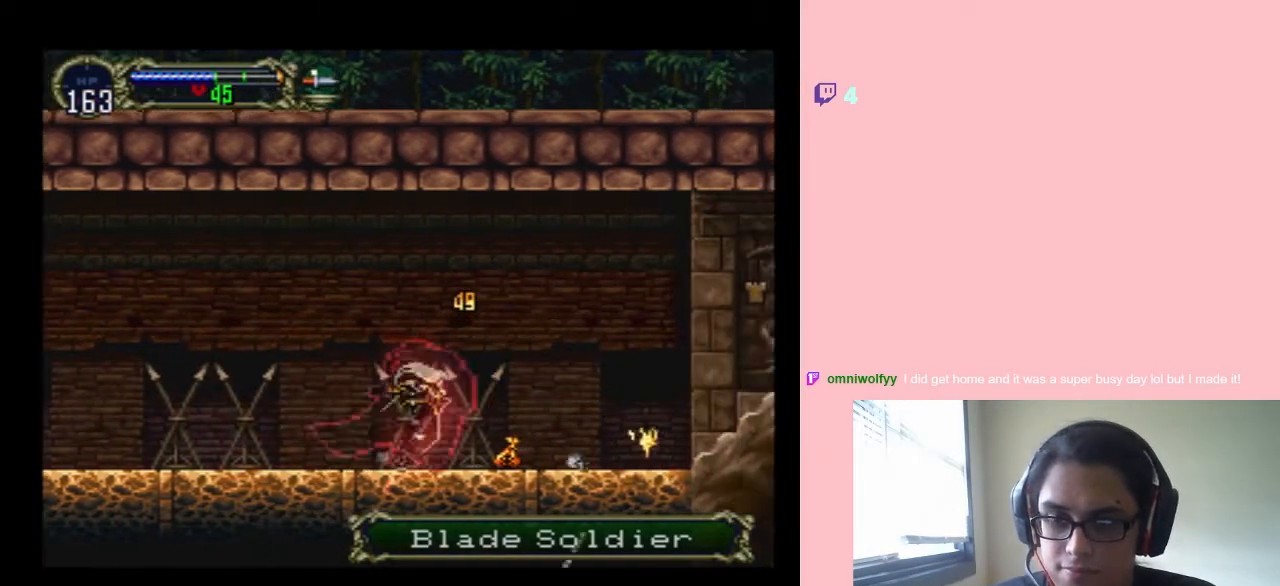
{"buttons": ["X", "DPAD_LEFT"], "left_stick": "center", "right_stick": "center", "events": [[383, "DPAD_LEFT", "down"], [383, "DPAD_RIGHT", "up"], [483, "X", "down"]]}
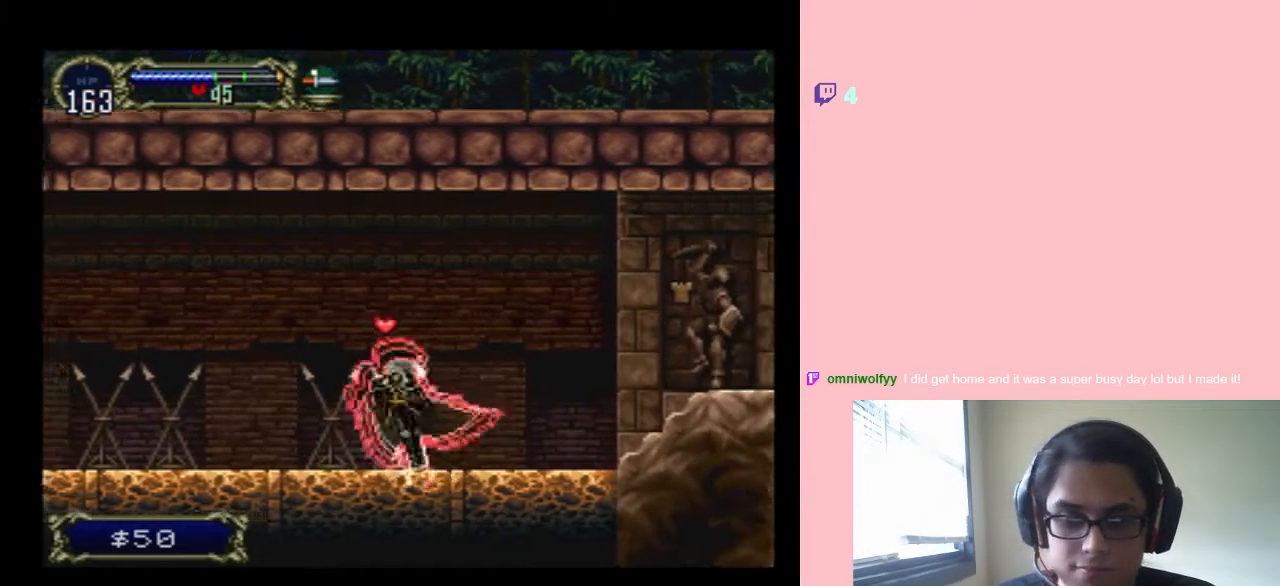
{"buttons": ["B", "DPAD_RIGHT"], "left_stick": "center", "right_stick": "center", "events": [[17, "DPAD_LEFT", "up"], [267, "DPAD_RIGHT", "down"], [350, "X", "up"], [467, "B", "down"]]}
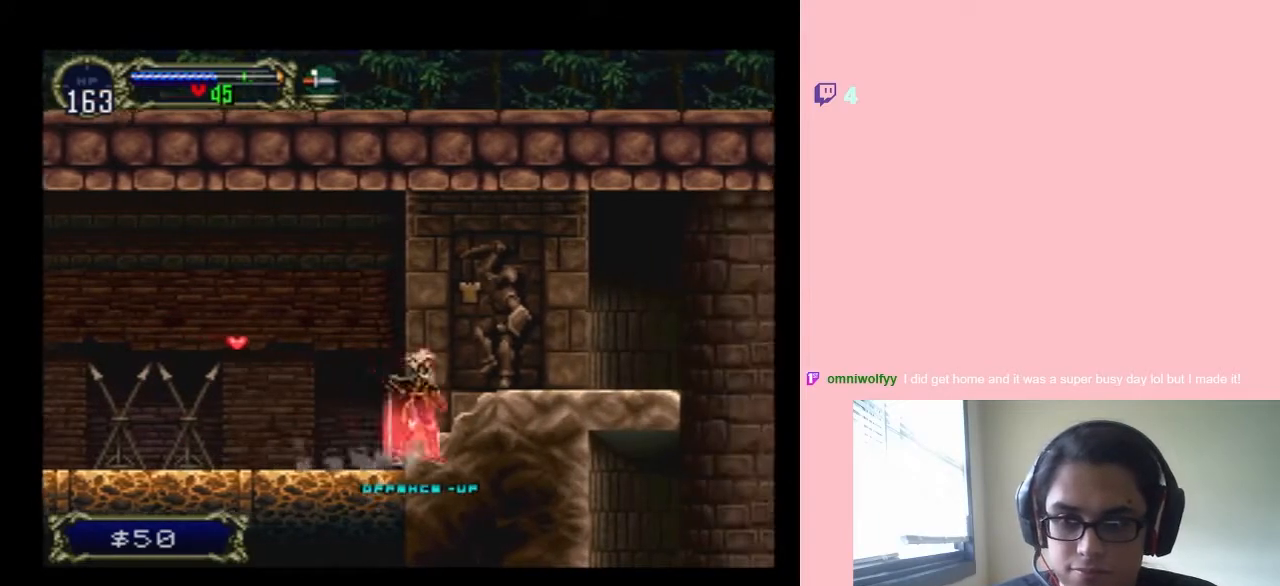
{"buttons": ["DPAD_RIGHT"], "left_stick": "center", "right_stick": "center", "events": [[150, "B", "up"]]}
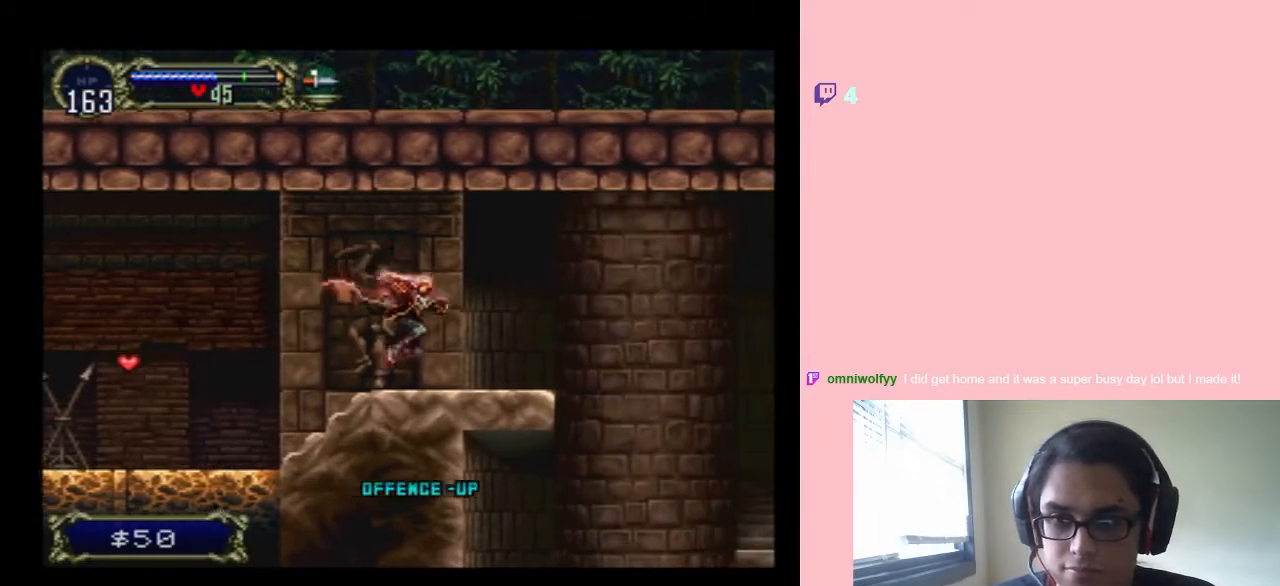
{"buttons": ["B", "DPAD_RIGHT"], "left_stick": "center", "right_stick": "center", "events": [[467, "B", "down"]]}
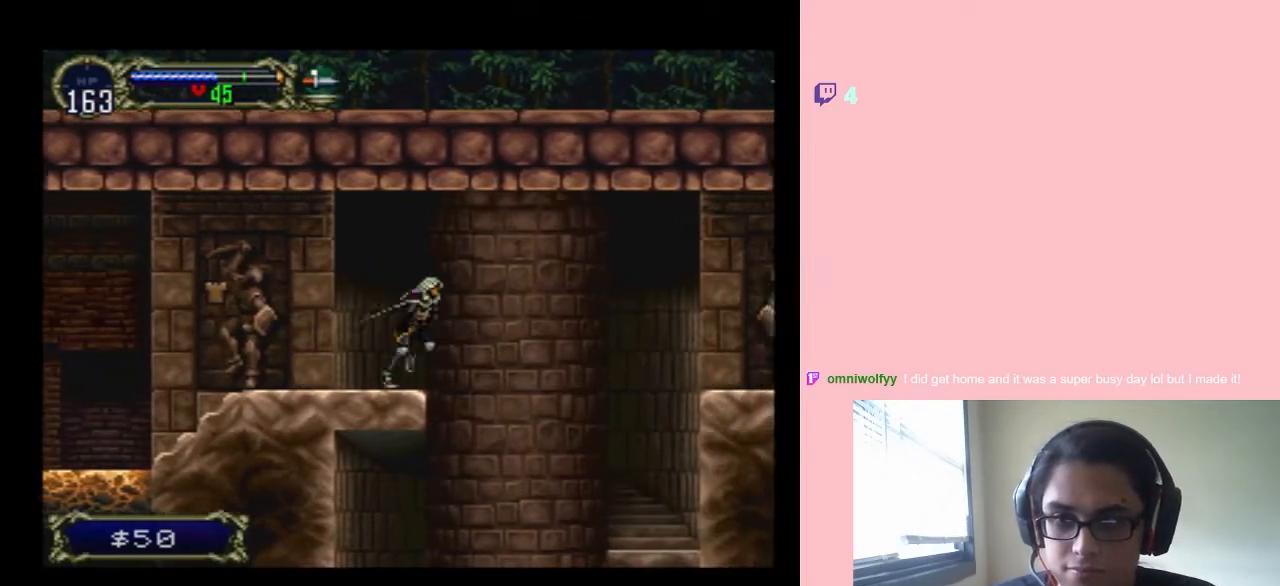
{"buttons": ["DPAD_RIGHT"], "left_stick": "center", "right_stick": "center", "events": [[217, "B", "up"]]}
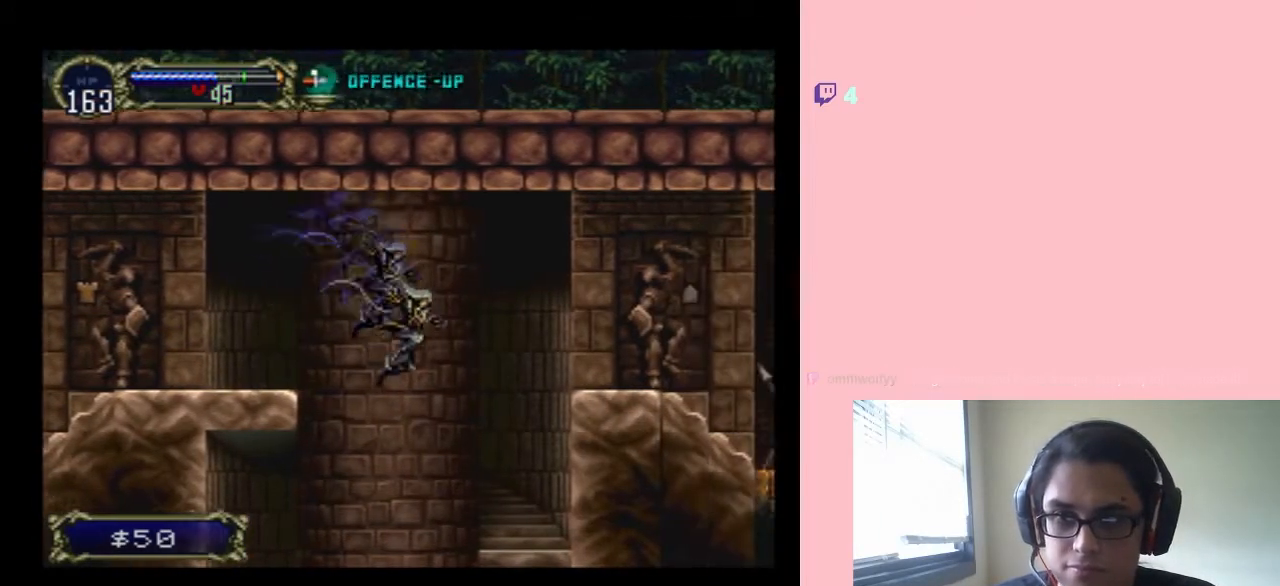
{"buttons": ["B", "DPAD_RIGHT"], "left_stick": "center", "right_stick": "center", "events": [[133, "B", "down"]]}
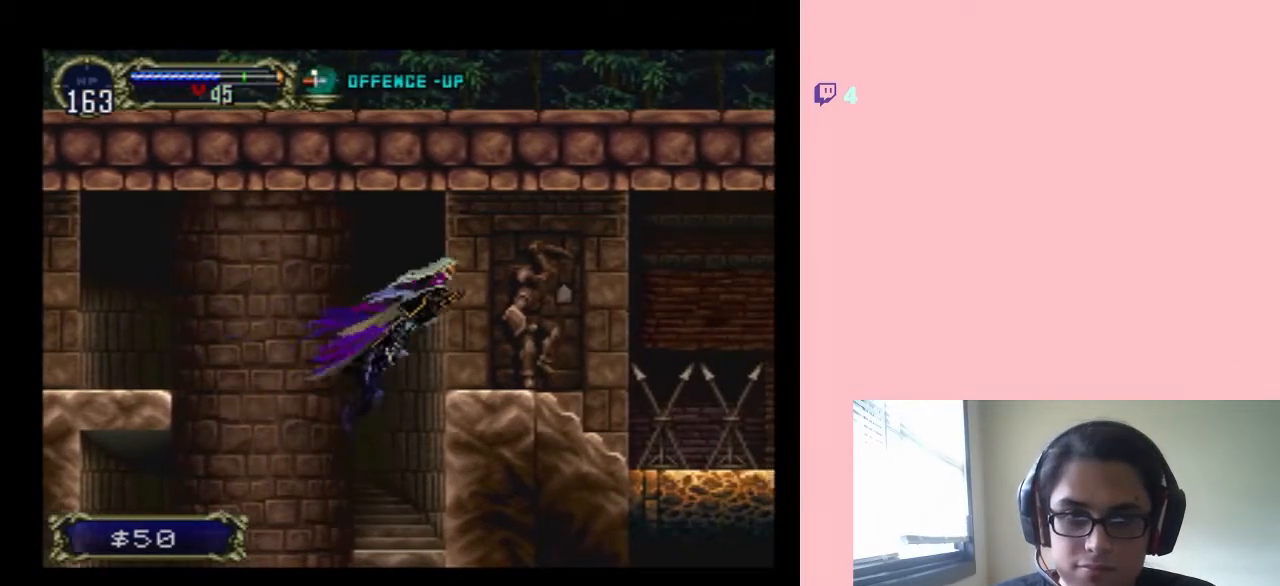
{"buttons": ["DPAD_RIGHT"], "left_stick": "center", "right_stick": "center", "events": [[417, "B", "up"]]}
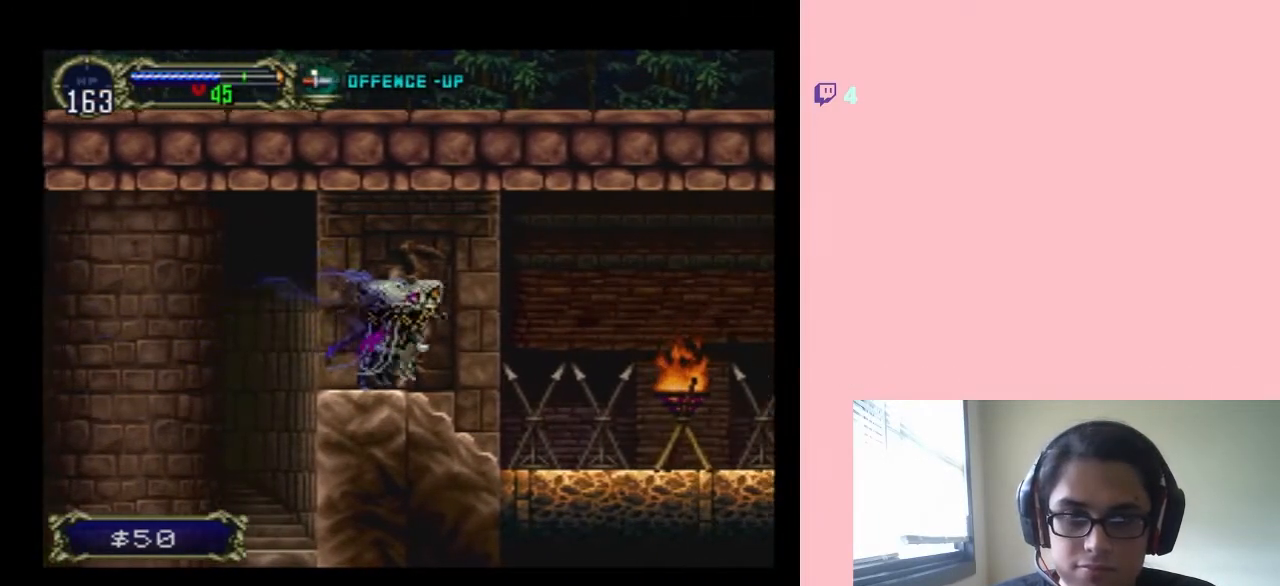
{"buttons": ["X"], "left_stick": "center", "right_stick": "center", "events": [[317, "DPAD_RIGHT", "up"], [317, "DPAD_UP", "down"], [350, "DPAD_LEFT", "down"], [350, "DPAD_UP", "up"], [383, "X", "down"], [450, "DPAD_LEFT", "up"]]}